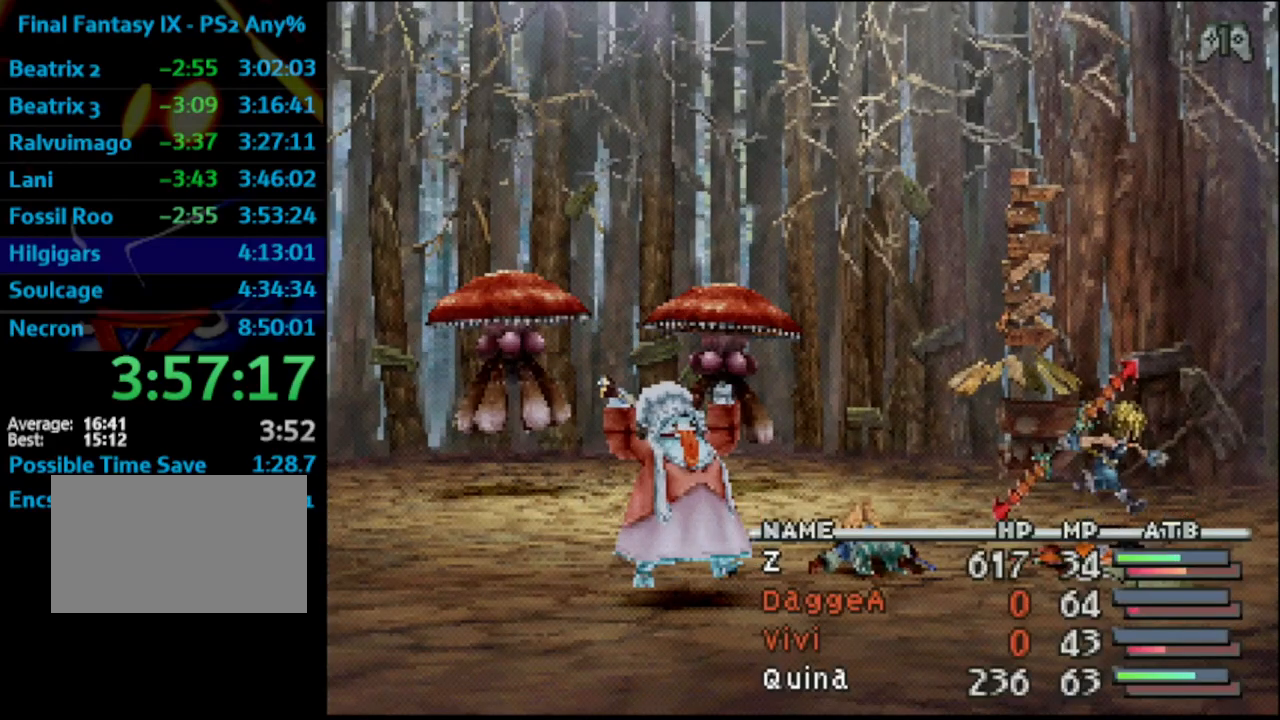
Gameplay with a controller (PlayStation layout); each line is a JSON object with the inputs held at the frame after it. "events" lists button and stick changes between this image and that frame as [ms after this image, input, new state], when the widget could be followed in between. Not read: HOME L3 R3.
{"buttons": ["L1", "R1"], "left_stick": "center", "right_stick": "center", "events": []}
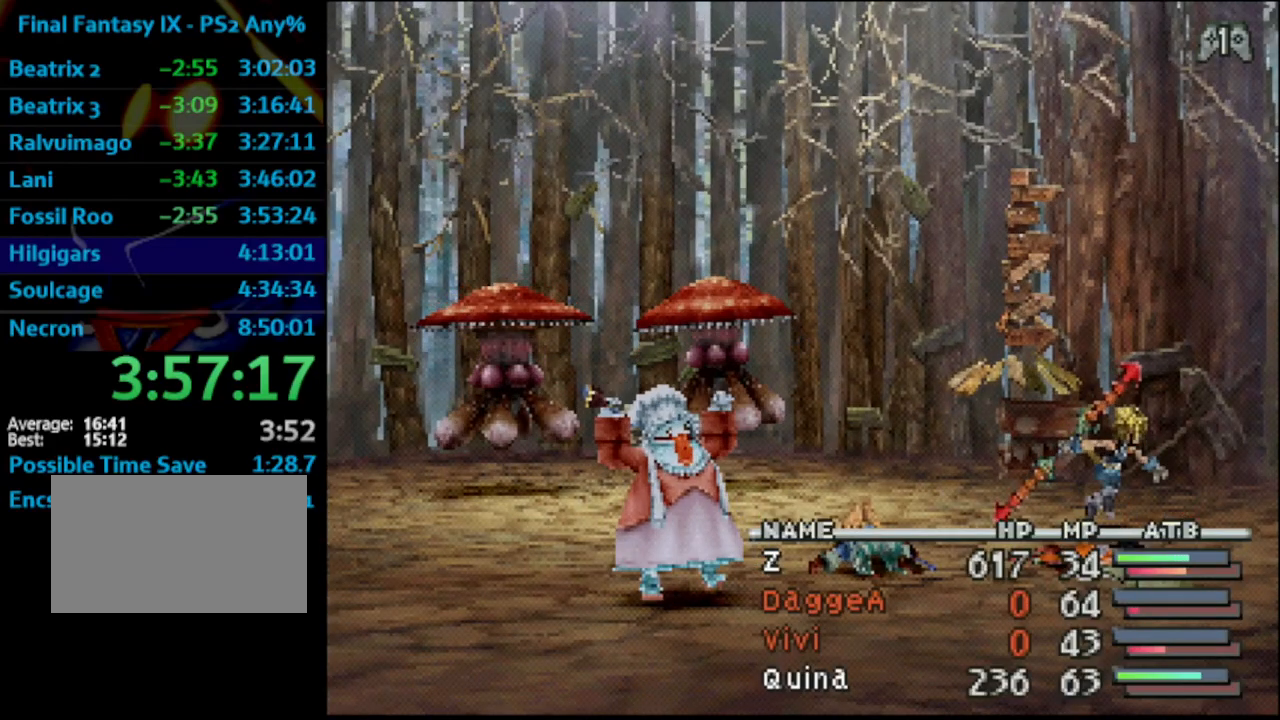
{"buttons": ["L1", "R1"], "left_stick": "center", "right_stick": "center", "events": []}
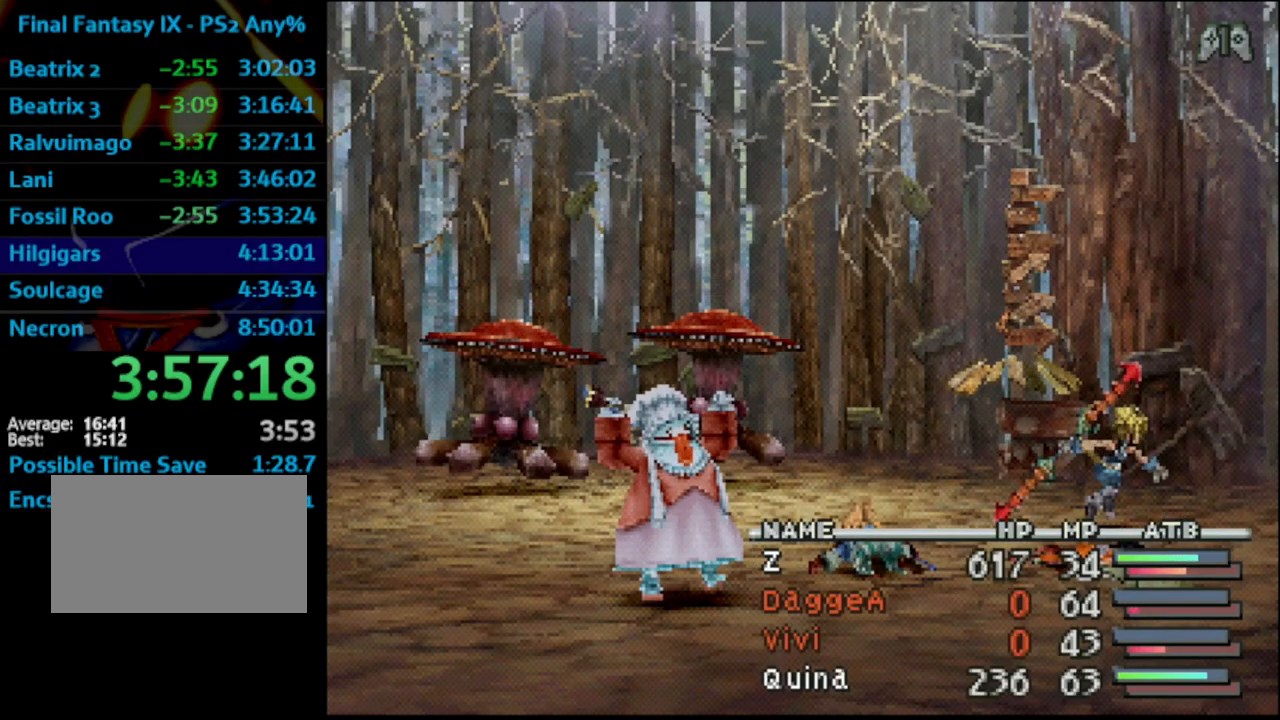
{"buttons": ["L1", "R1"], "left_stick": "center", "right_stick": "center", "events": []}
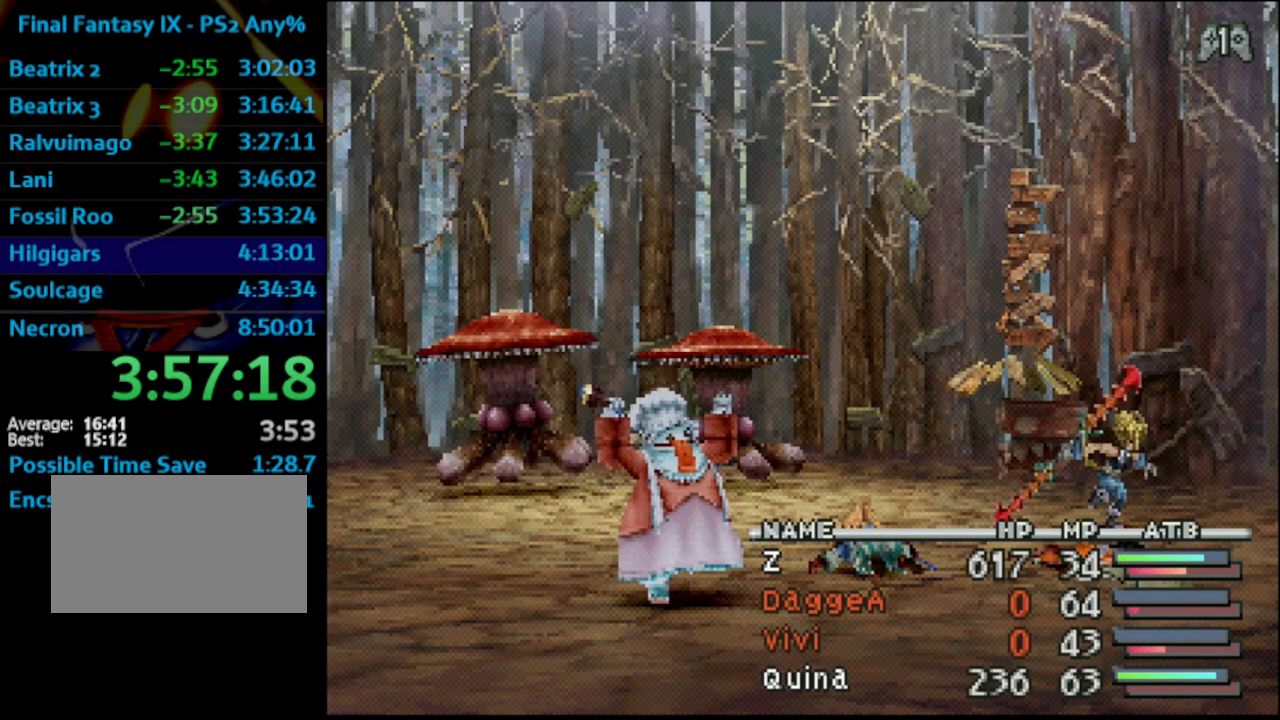
{"buttons": ["L1", "R1"], "left_stick": "center", "right_stick": "center", "events": []}
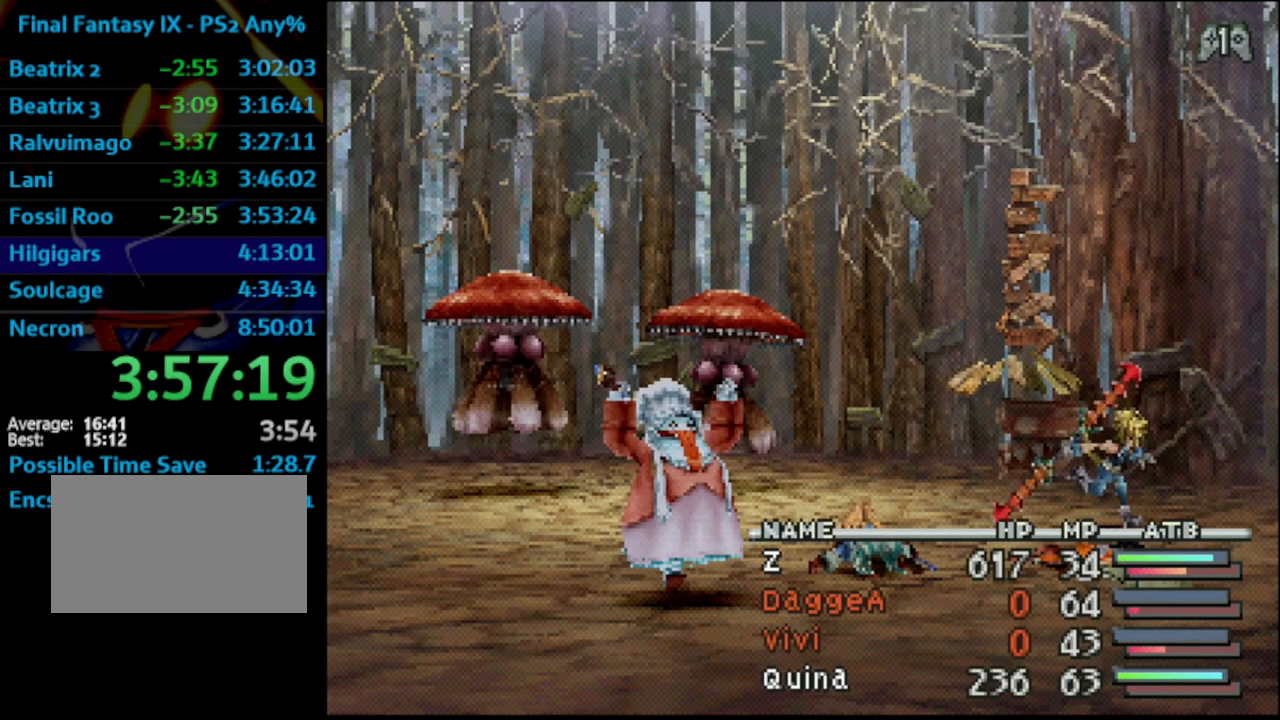
{"buttons": ["L1", "R1"], "left_stick": "center", "right_stick": "center", "events": []}
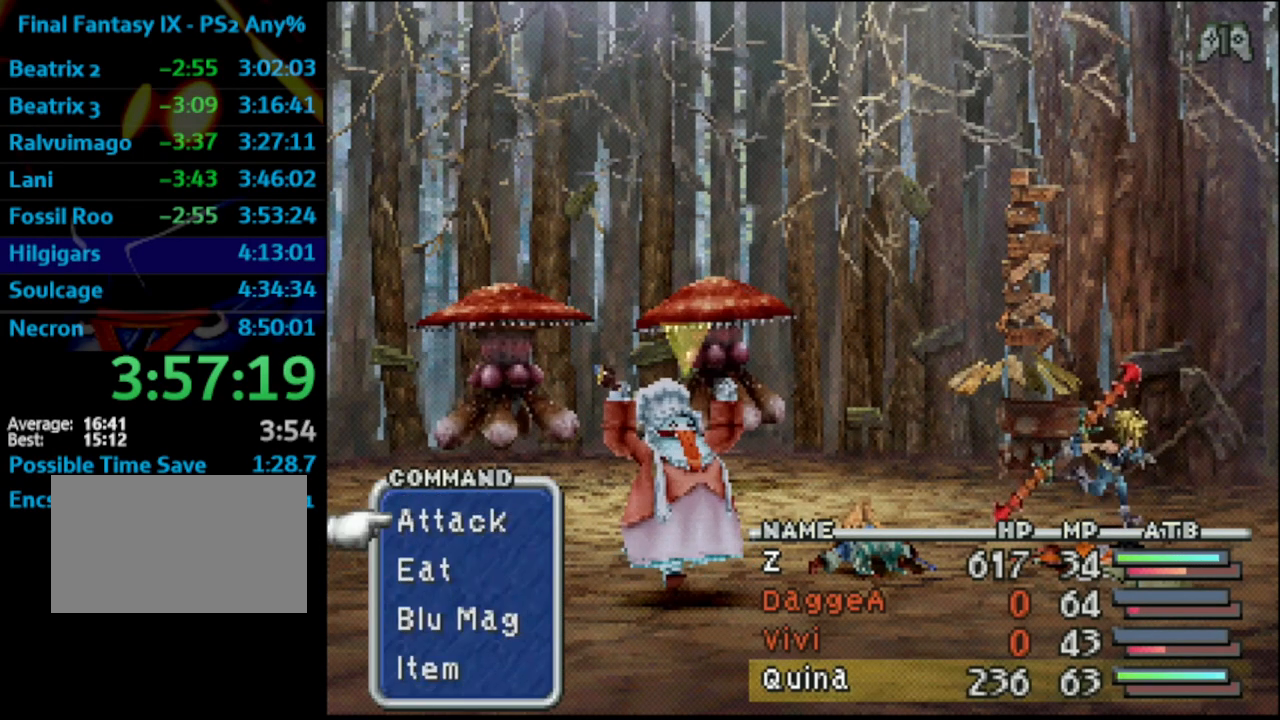
{"buttons": ["TRIANGLE", "L1", "R1"], "left_stick": "center", "right_stick": "center", "events": [[383, "TRIANGLE", "down"]]}
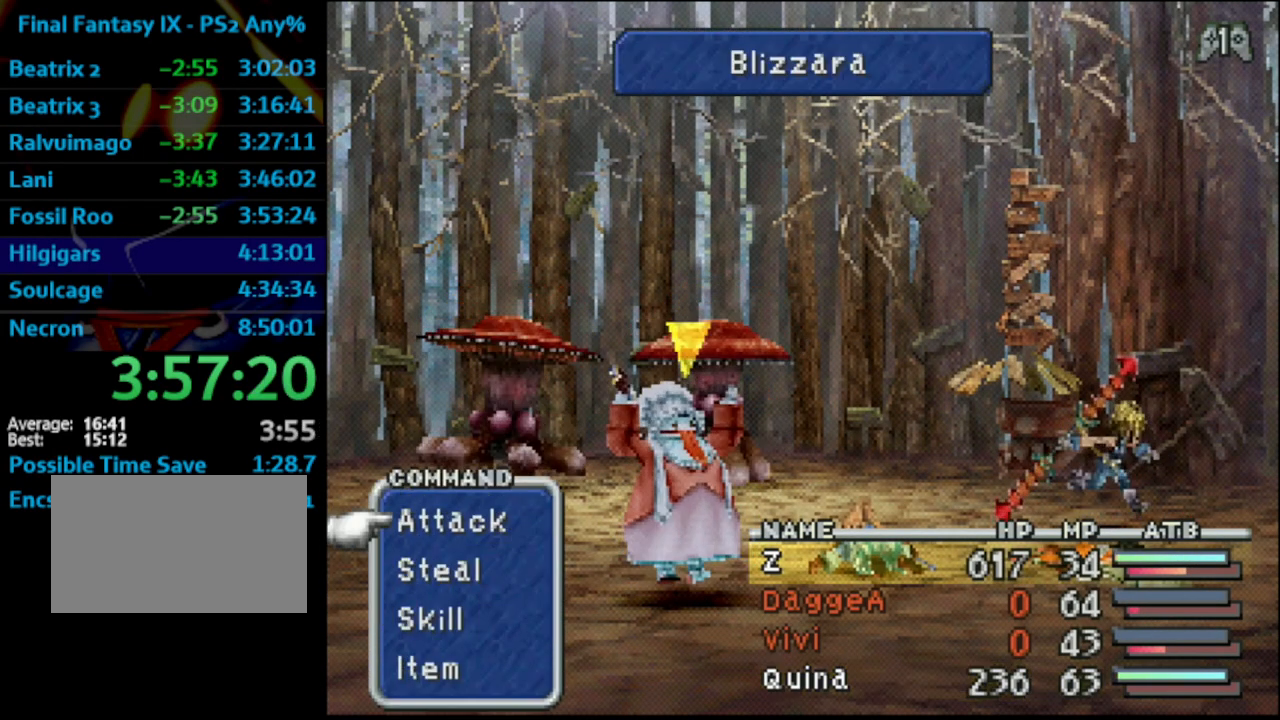
{"buttons": [], "left_stick": "center", "right_stick": "center", "events": [[33, "TRIANGLE", "up"], [133, "DPAD_DOWN", "down"], [233, "DPAD_DOWN", "up"], [267, "DPAD_DOWN", "down"], [283, "R1", "up"], [317, "DPAD_DOWN", "up"], [333, "L1", "up"], [383, "CROSS", "down"], [483, "CROSS", "up"]]}
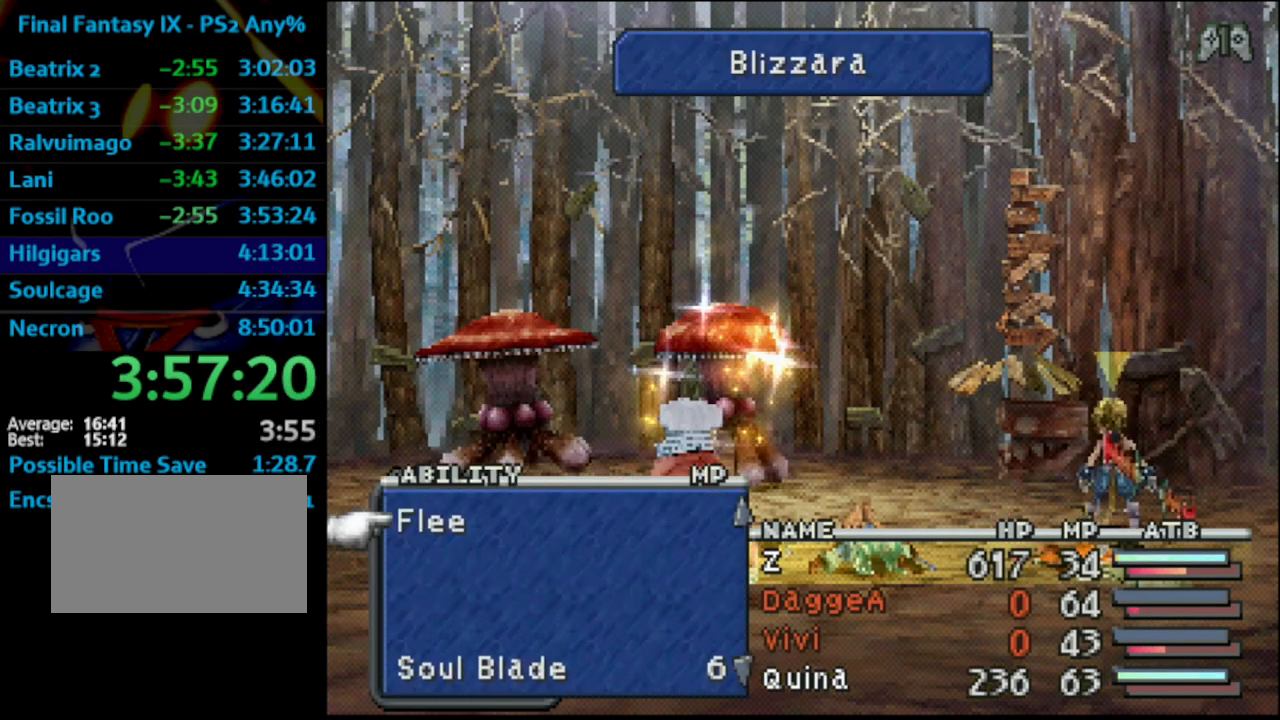
{"buttons": [], "left_stick": "center", "right_stick": "center", "events": []}
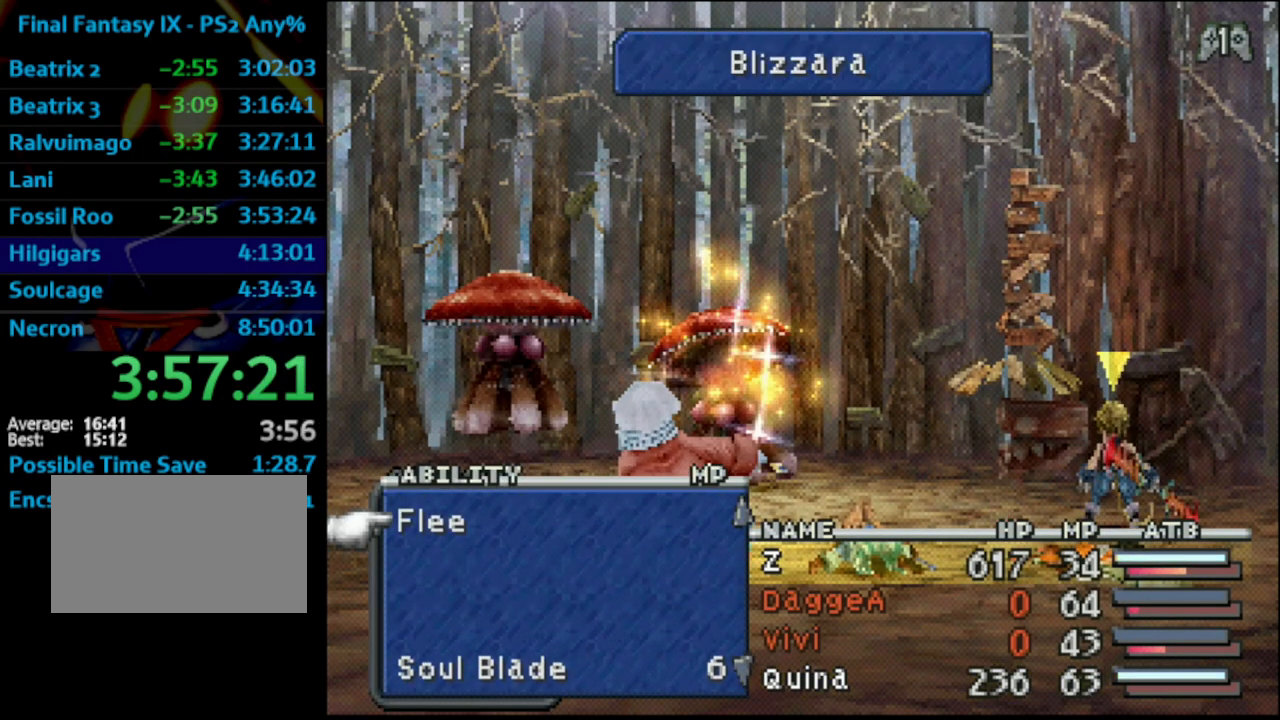
{"buttons": [], "left_stick": "center", "right_stick": "center", "events": []}
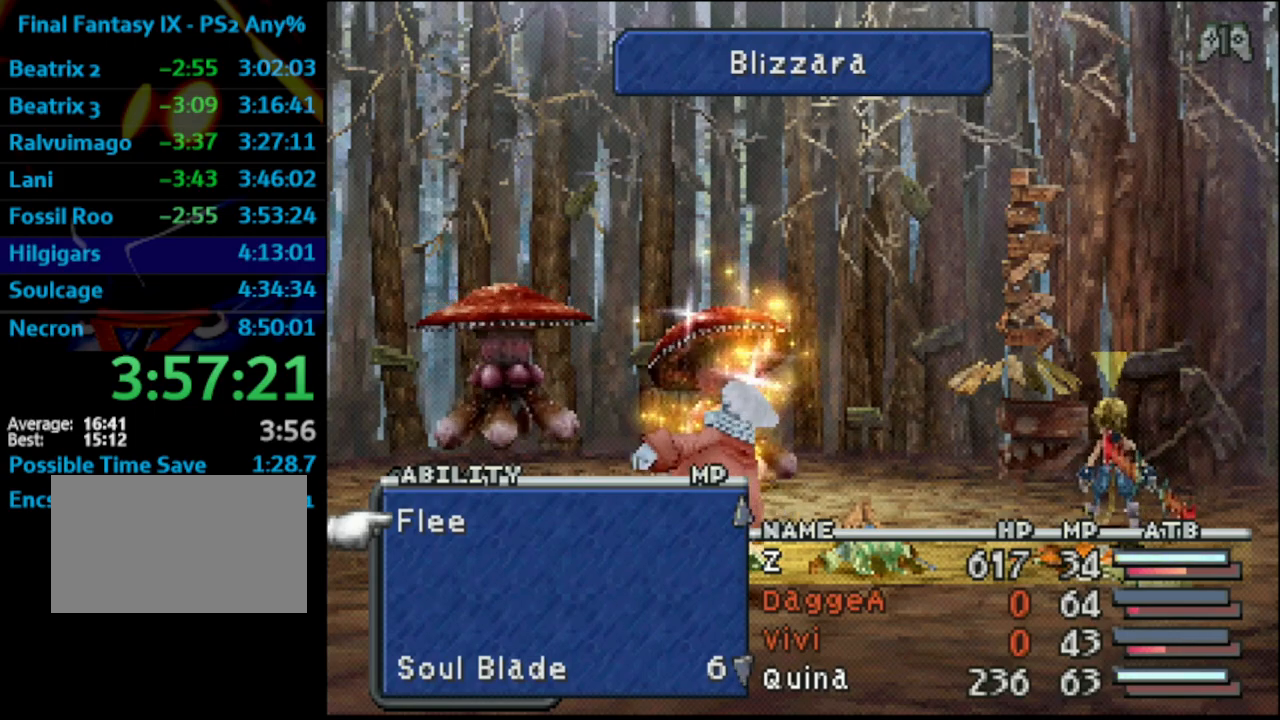
{"buttons": [], "left_stick": "center", "right_stick": "center", "events": [[133, "CROSS", "down"], [250, "CROSS", "up"]]}
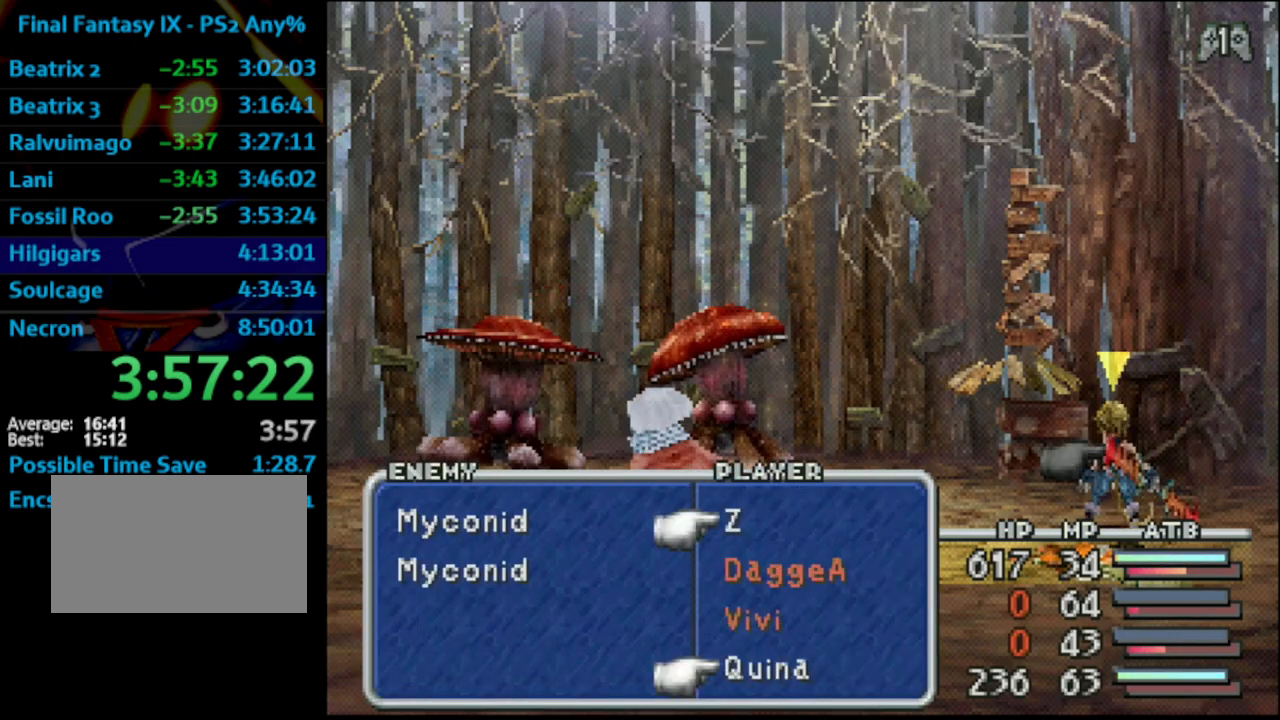
{"buttons": [], "left_stick": "center", "right_stick": "center", "events": []}
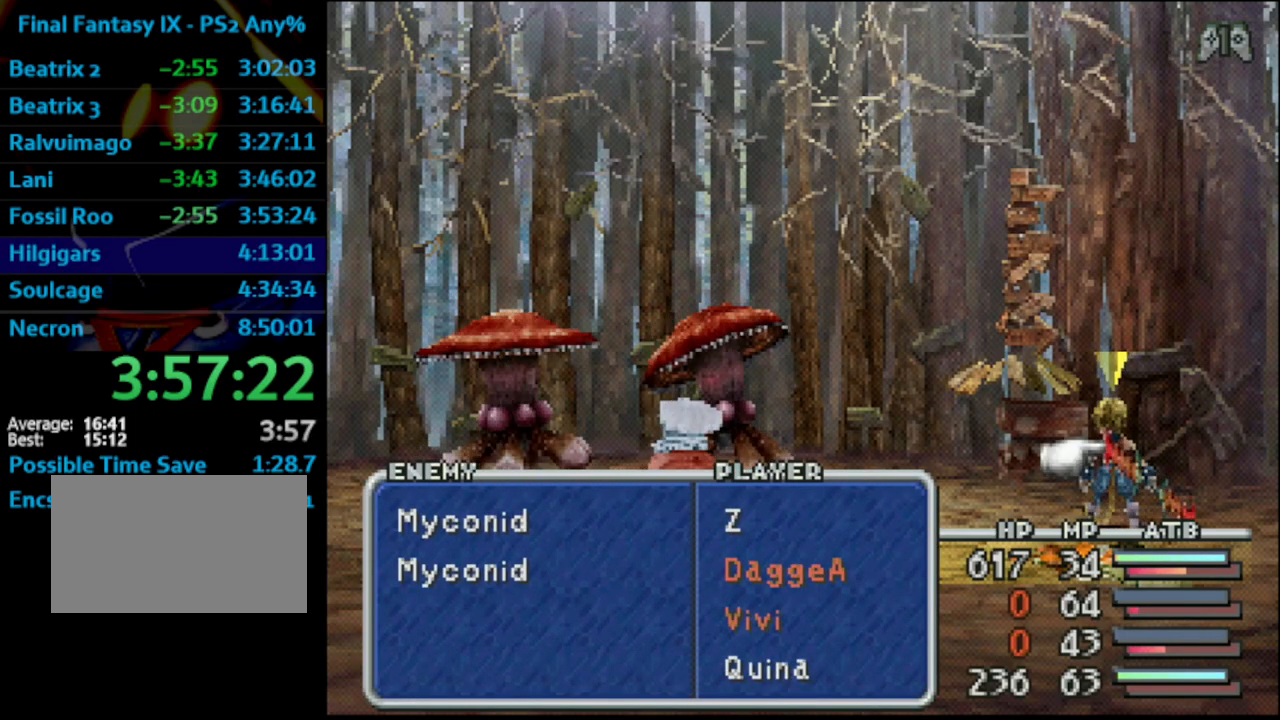
{"buttons": [], "left_stick": "center", "right_stick": "center", "events": []}
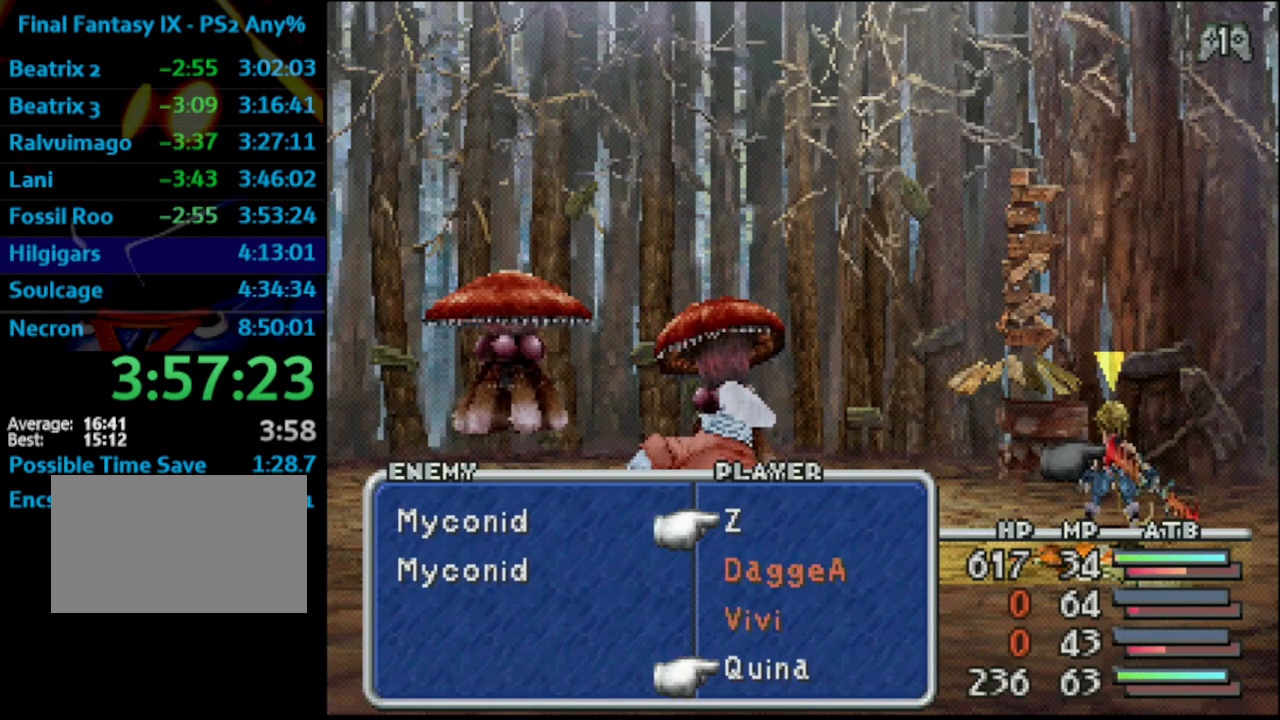
{"buttons": [], "left_stick": "center", "right_stick": "center", "events": []}
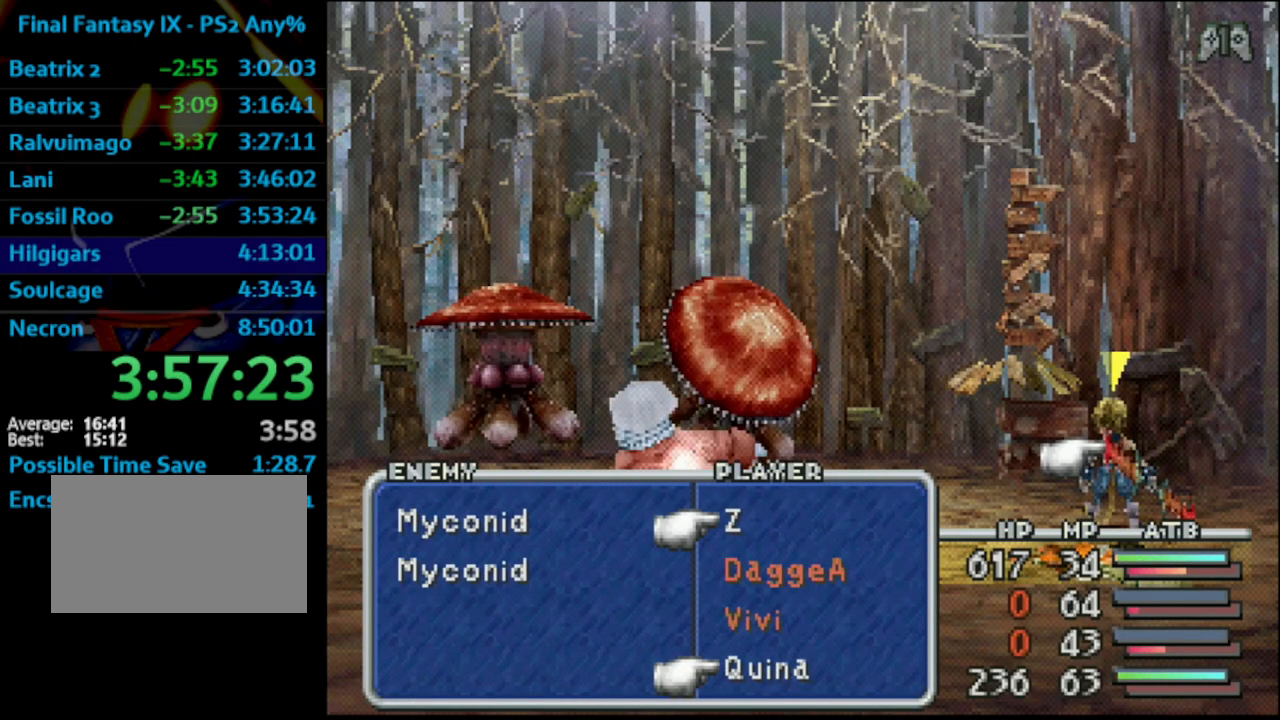
{"buttons": [], "left_stick": "center", "right_stick": "center", "events": []}
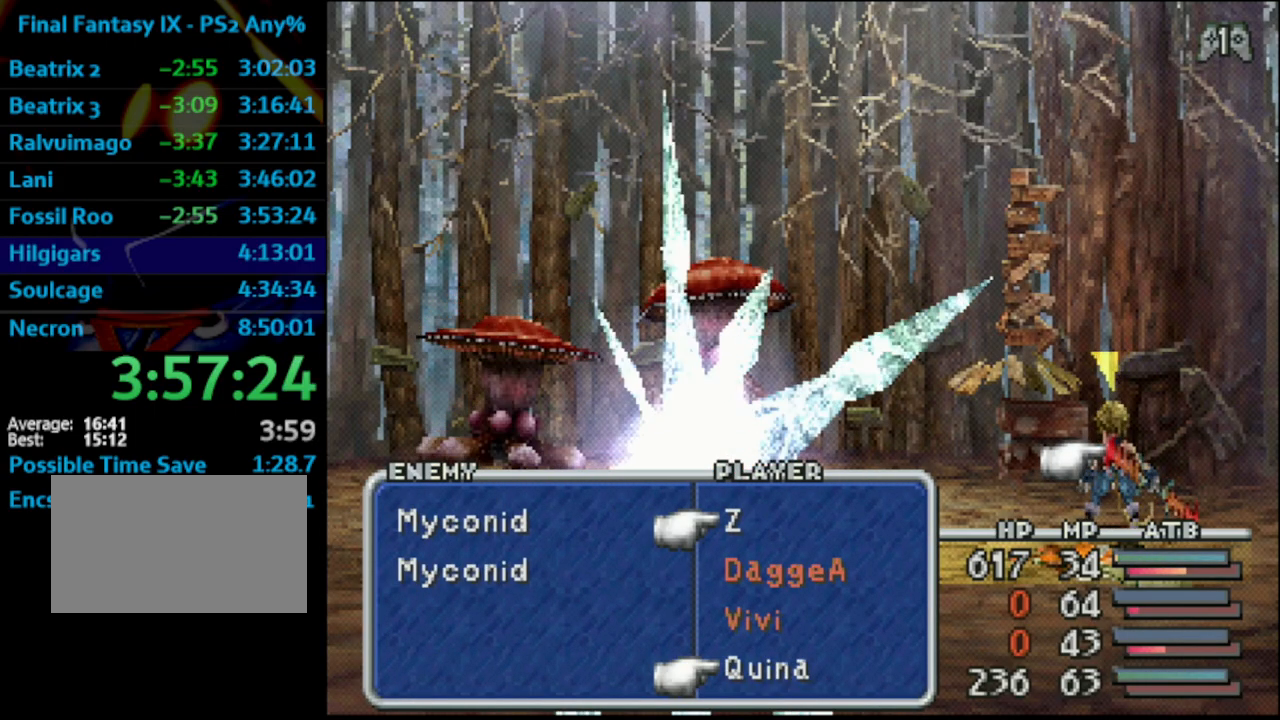
{"buttons": [], "left_stick": "center", "right_stick": "center", "events": []}
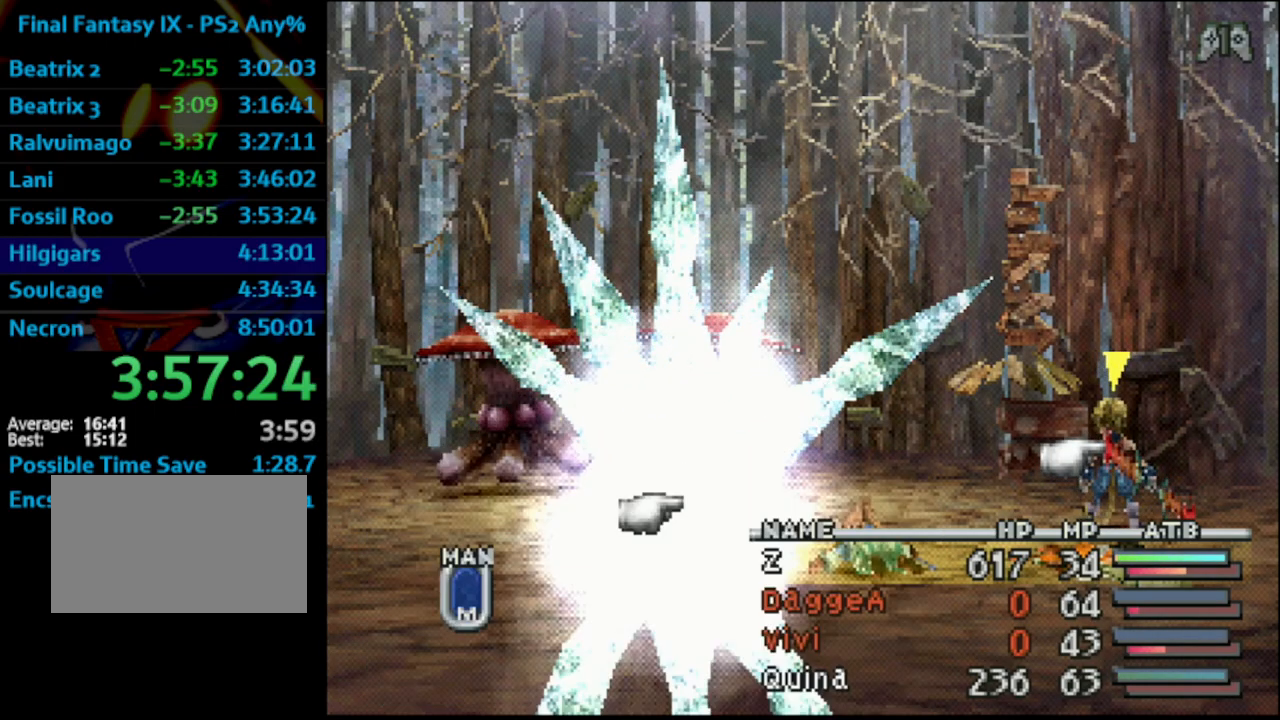
{"buttons": [], "left_stick": "center", "right_stick": "center", "events": [[17, "CROSS", "down"], [117, "CROSS", "up"]]}
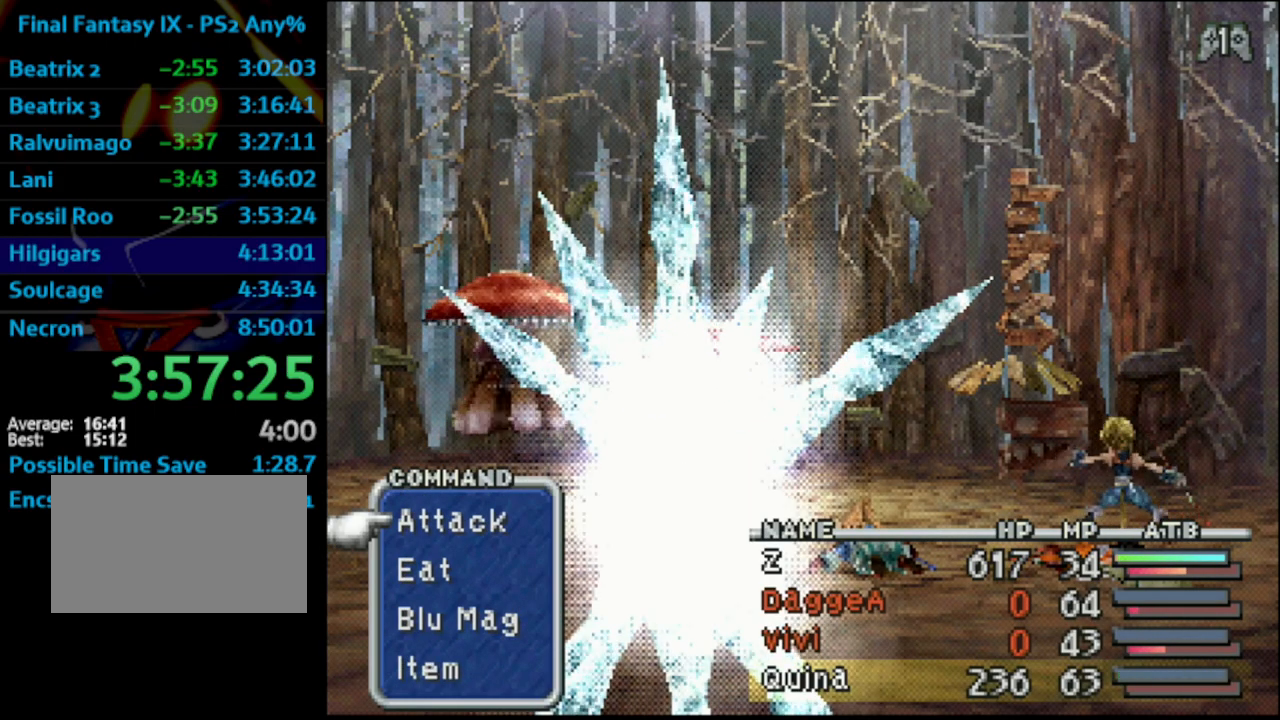
{"buttons": ["L1", "R1"], "left_stick": "center", "right_stick": "center", "events": [[367, "L1", "down"], [367, "R1", "down"]]}
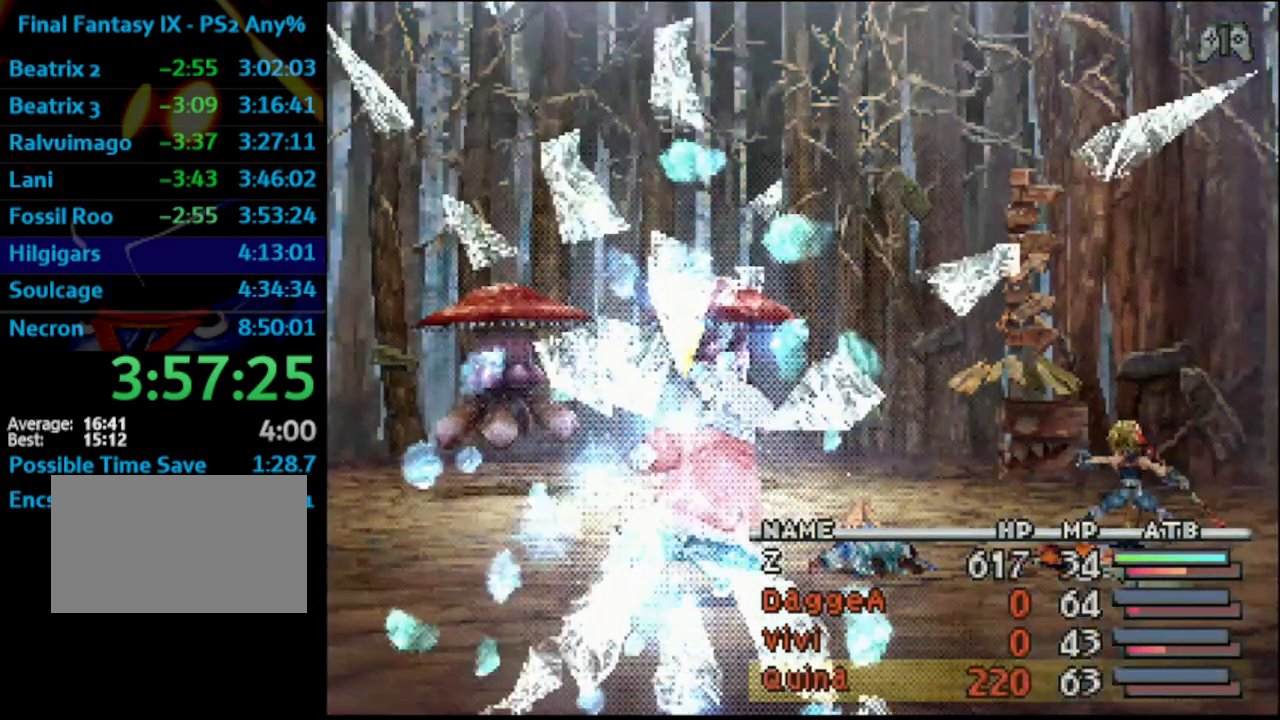
{"buttons": ["L1", "R1"], "left_stick": "center", "right_stick": "center", "events": []}
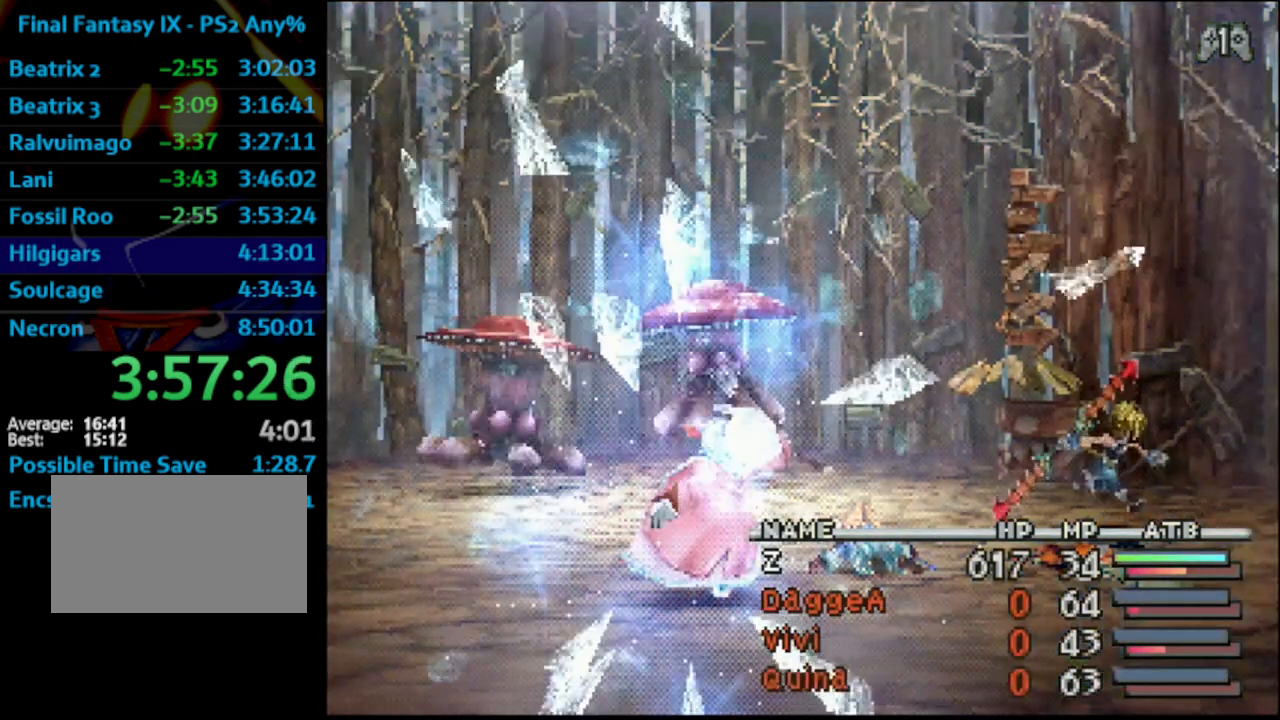
{"buttons": ["L1", "R1"], "left_stick": "center", "right_stick": "center", "events": []}
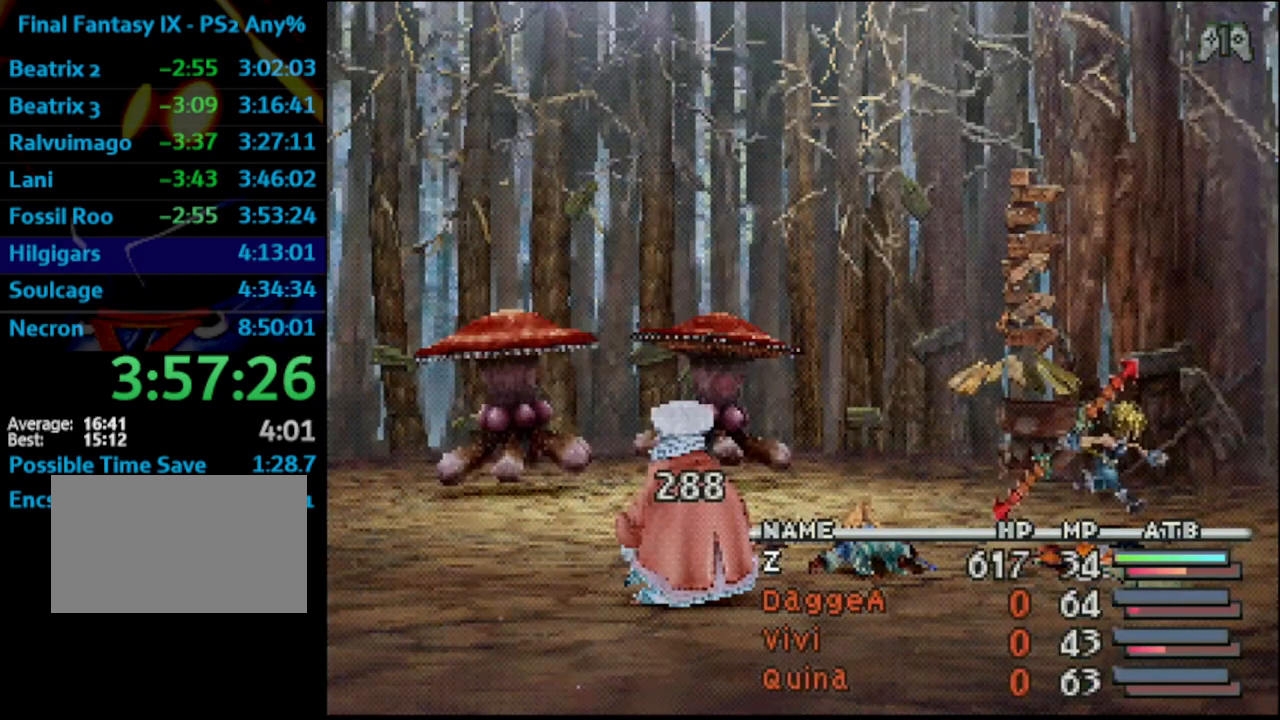
{"buttons": ["L1", "R1"], "left_stick": "center", "right_stick": "center", "events": []}
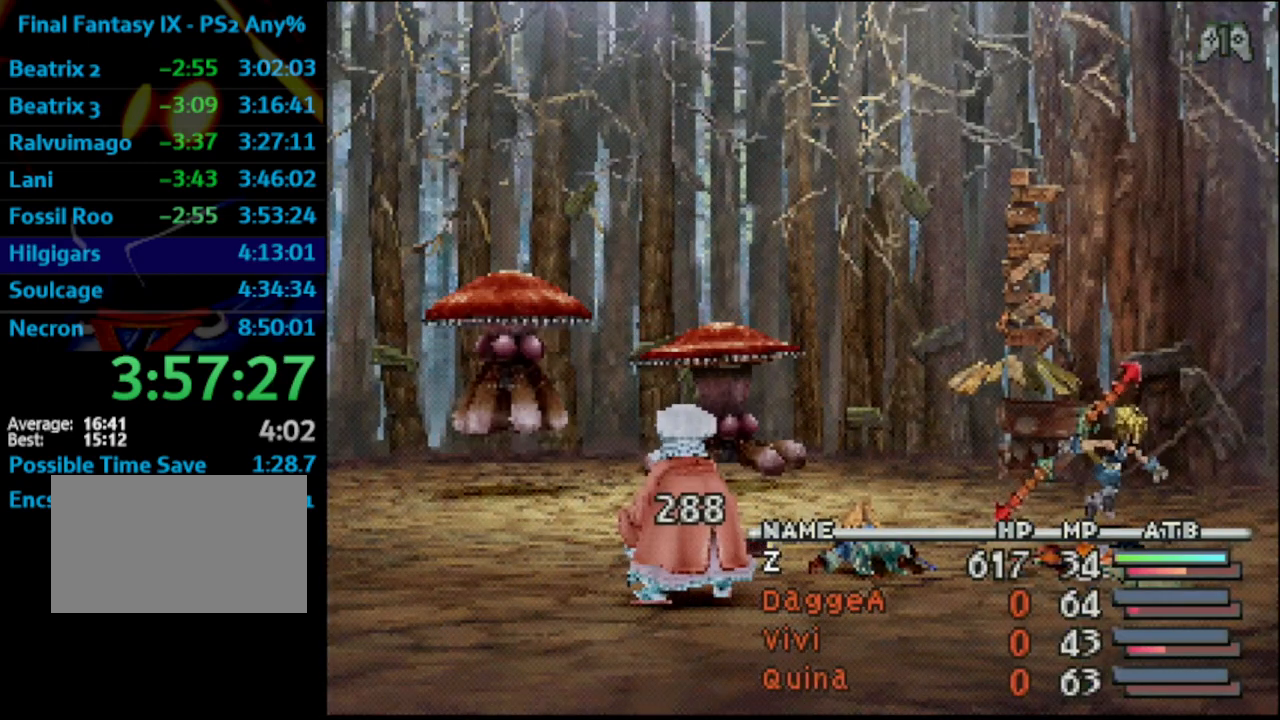
{"buttons": ["L1", "R1"], "left_stick": "center", "right_stick": "center", "events": []}
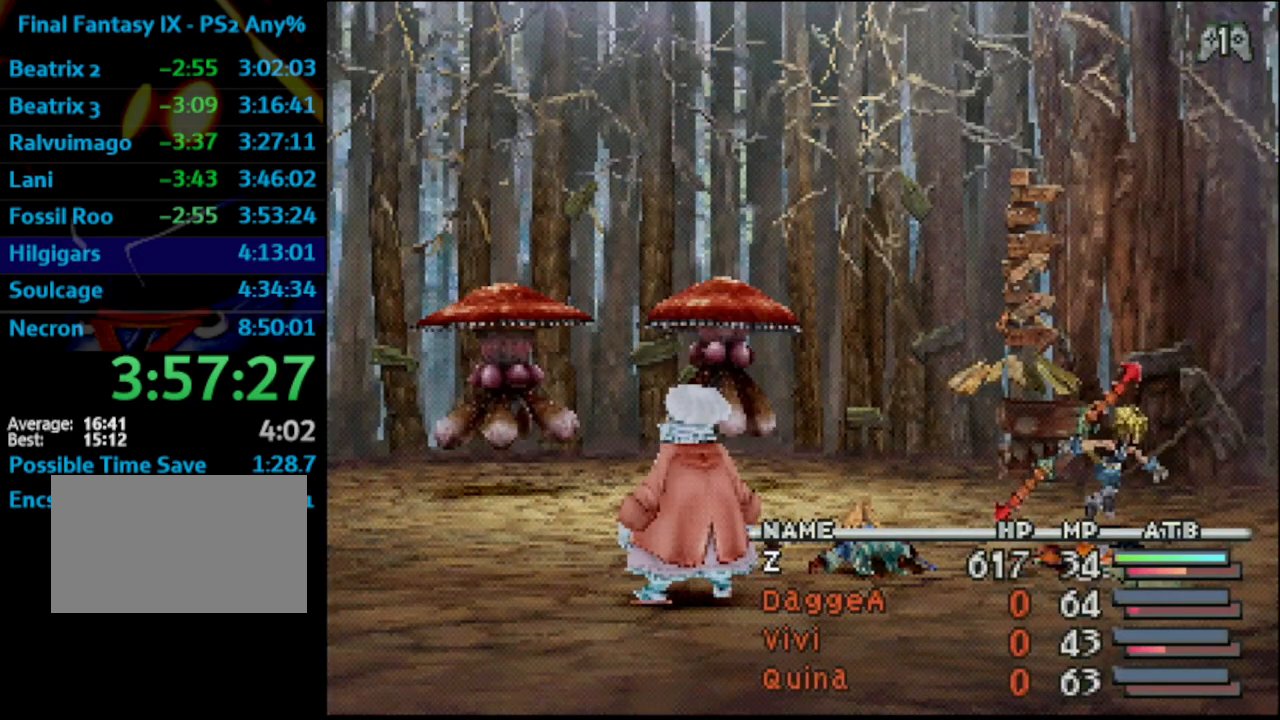
{"buttons": ["L1", "R1"], "left_stick": "center", "right_stick": "center", "events": []}
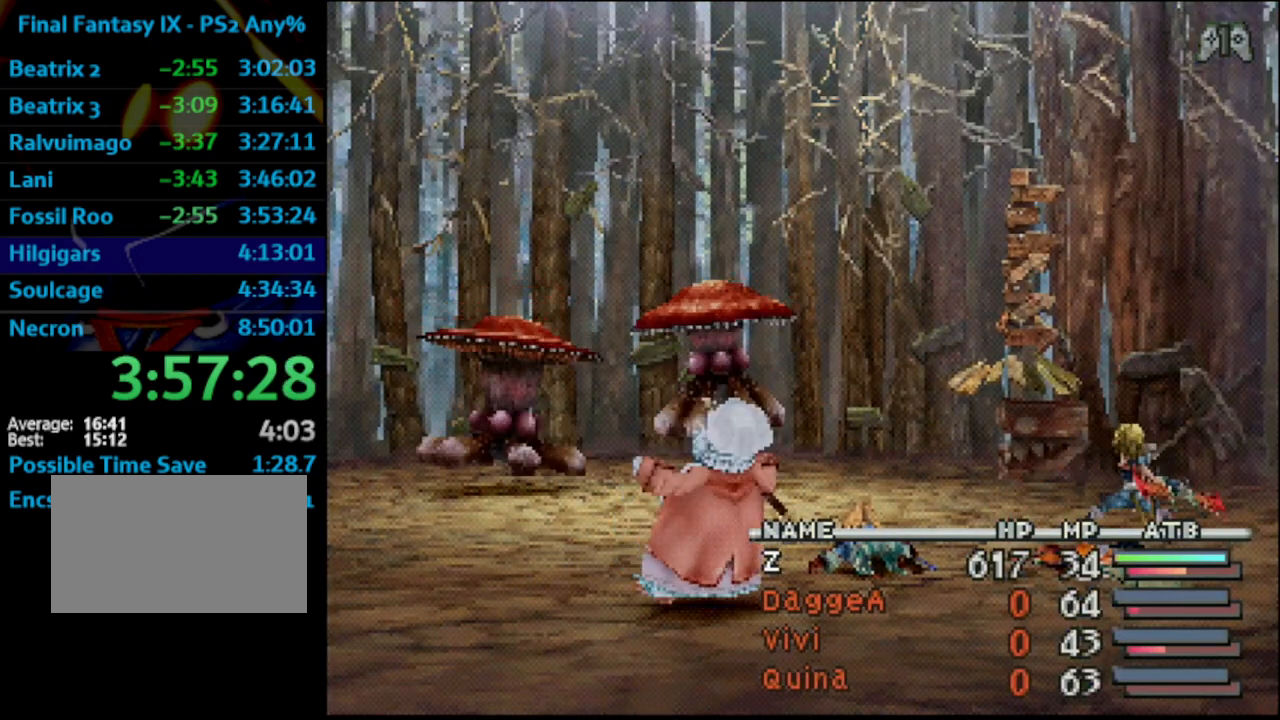
{"buttons": ["L1", "R1"], "left_stick": "center", "right_stick": "center", "events": []}
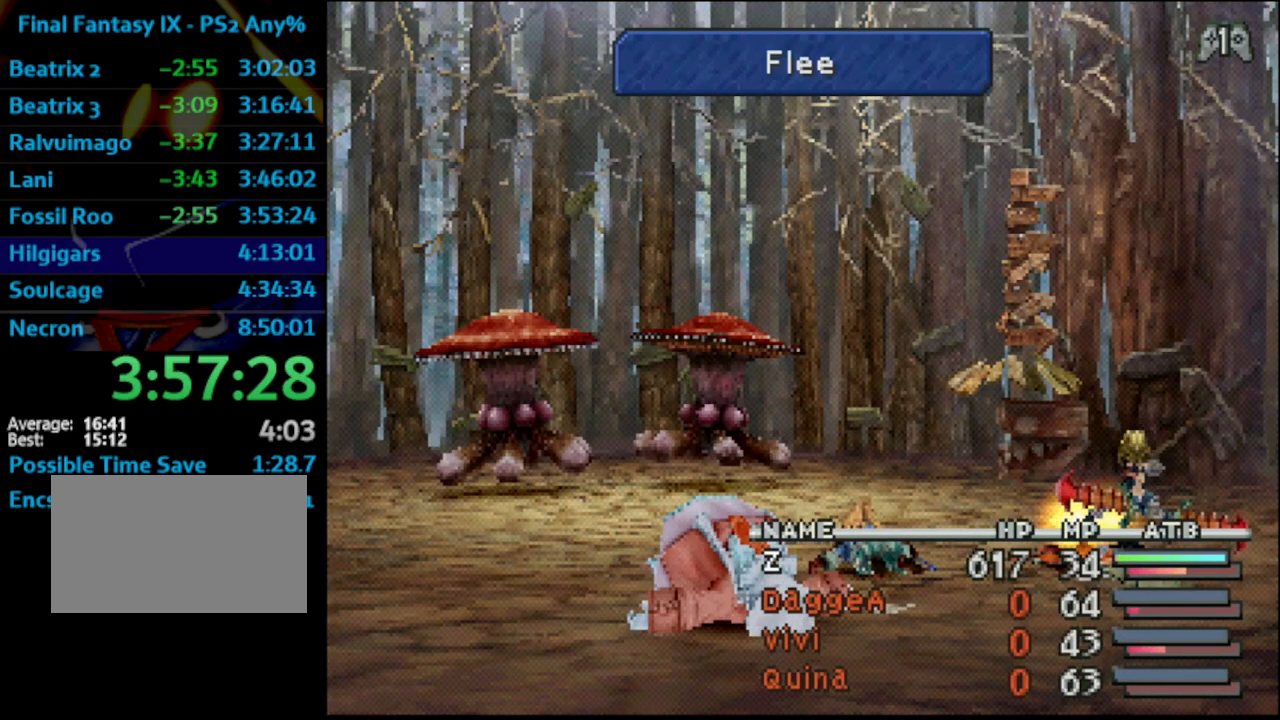
{"buttons": [], "left_stick": "center", "right_stick": "center", "events": [[233, "L1", "up"], [233, "R1", "up"]]}